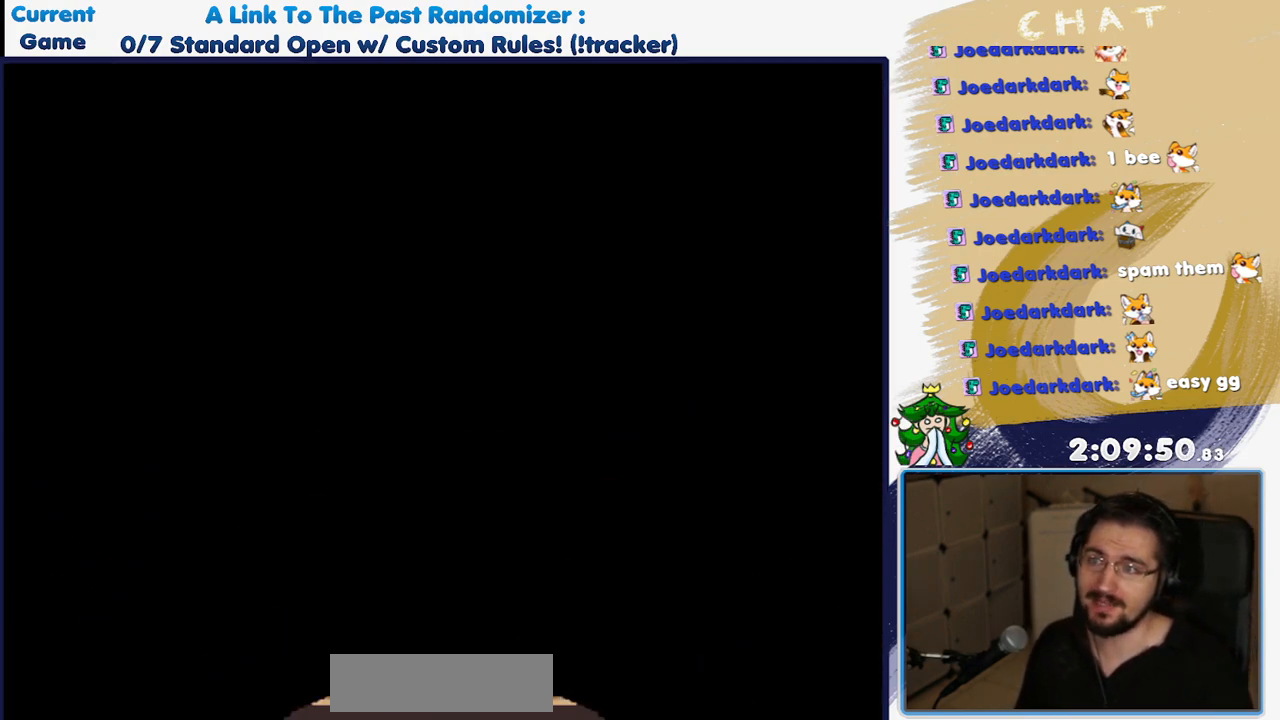
Gameplay with a controller (Nintendo layout); each line is a JSON object with the inputs held at the frame after it (dt_ms = milliseconds from this image to that frame). "events" lists button and stick changes between this image and that frame as [ms after this image, input, new state], when the widget could be followed in between. Not read: L3 R3 START Y.
{"dt_ms": 500, "buttons": [], "events": []}
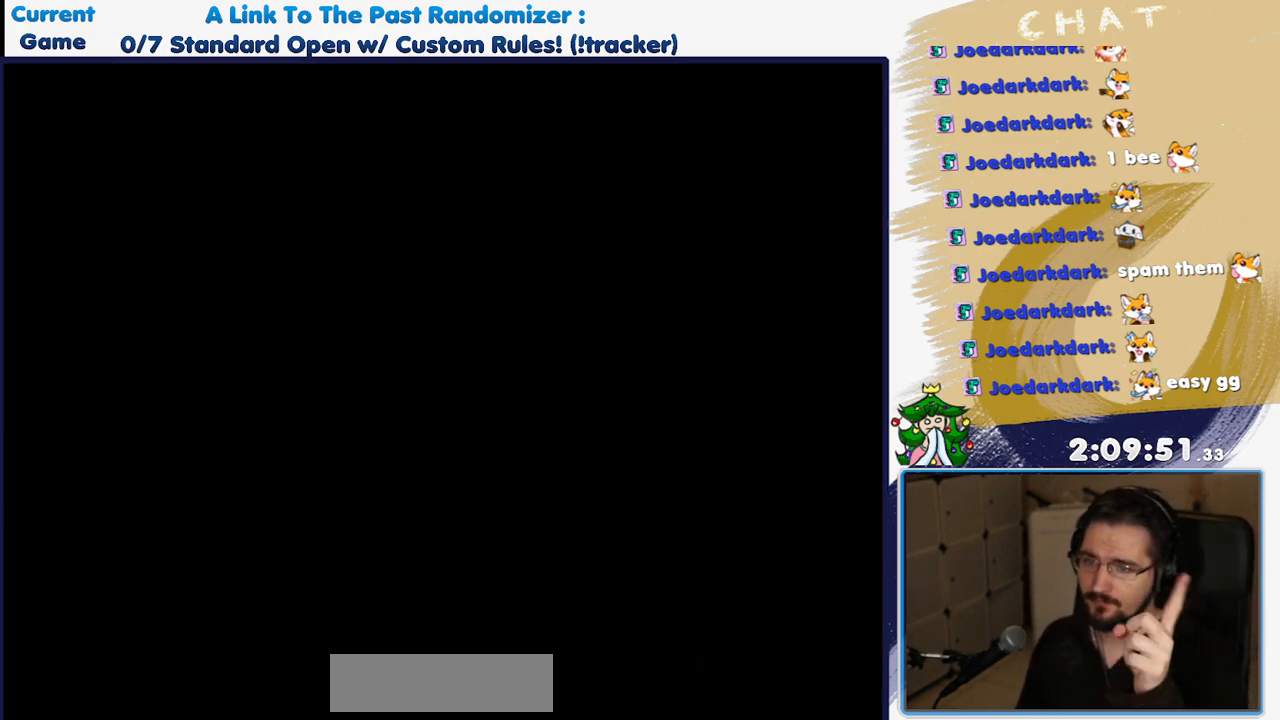
{"dt_ms": 500, "buttons": [], "events": []}
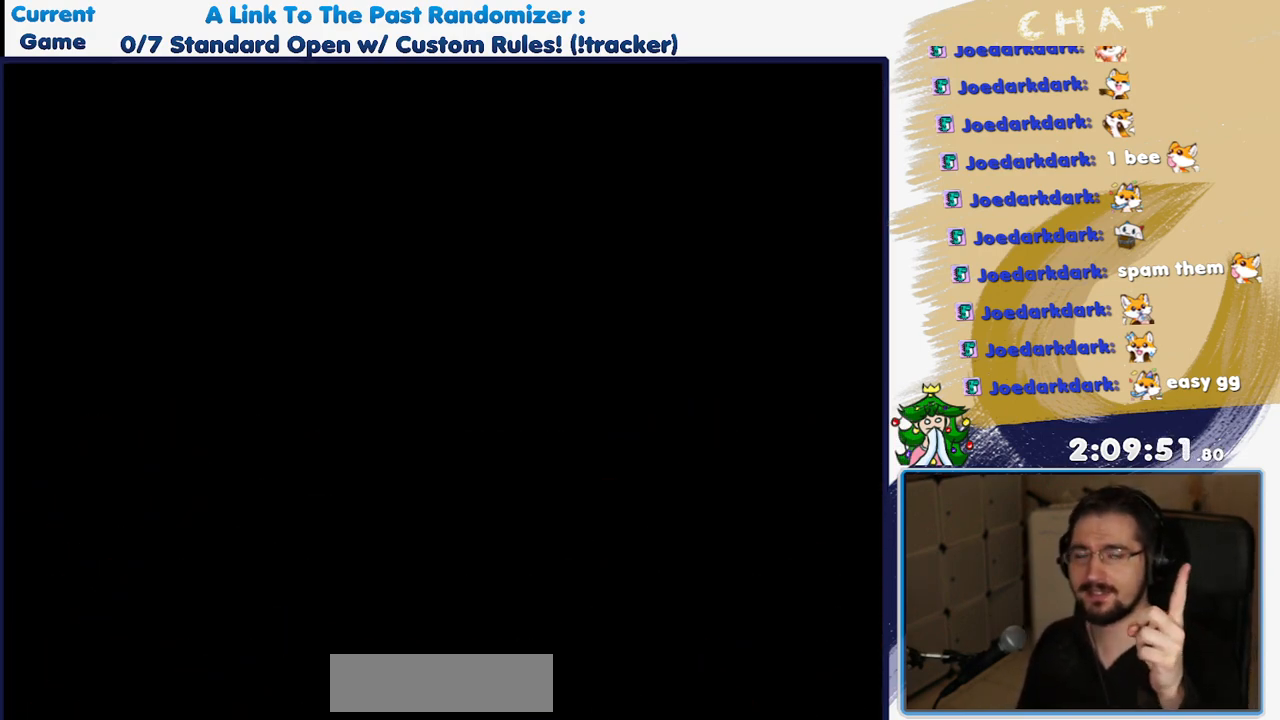
{"dt_ms": 500, "buttons": [], "events": []}
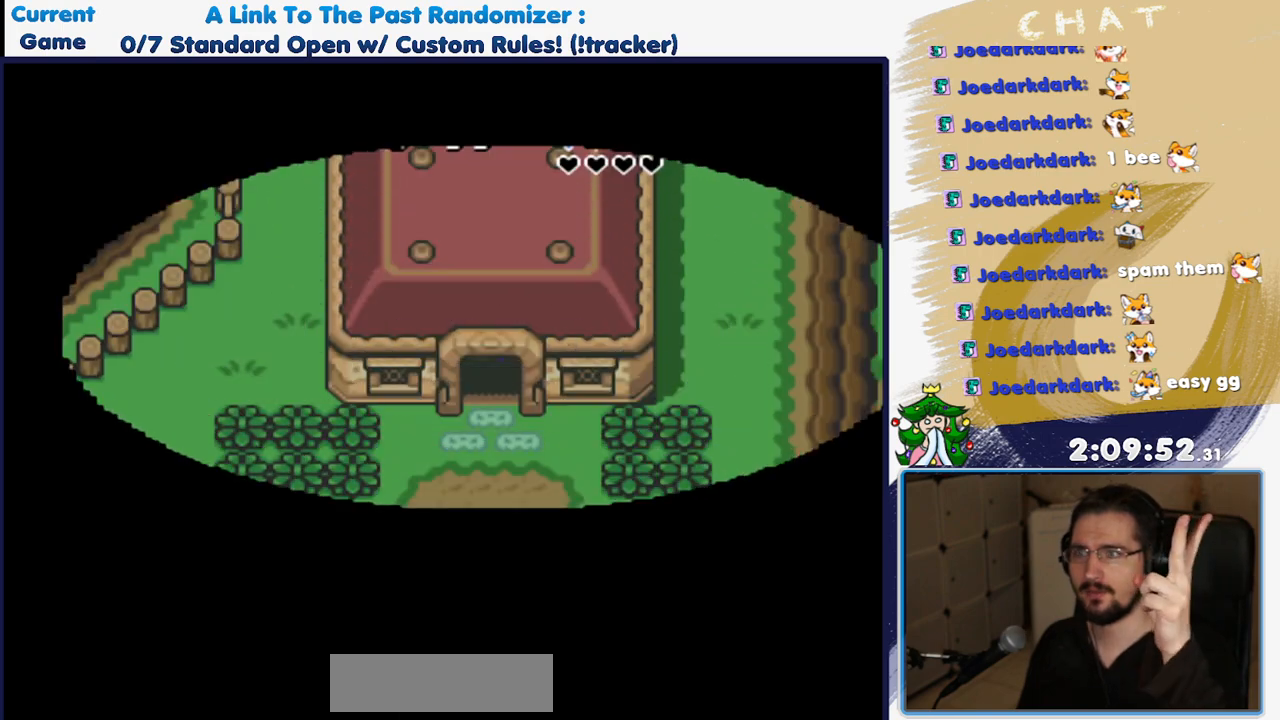
{"dt_ms": 500, "buttons": ["DPAD_DOWN"], "events": [[400, "DPAD_DOWN", "down"]]}
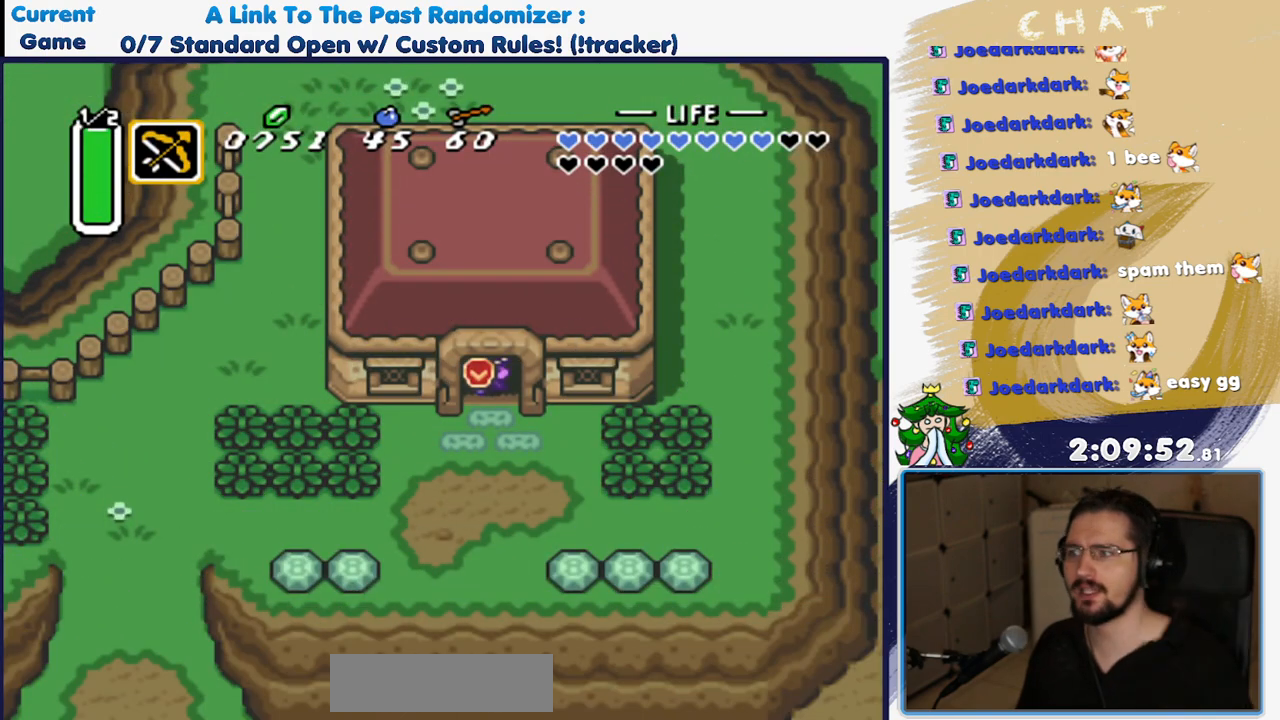
{"dt_ms": 500, "buttons": ["DPAD_DOWN"], "events": []}
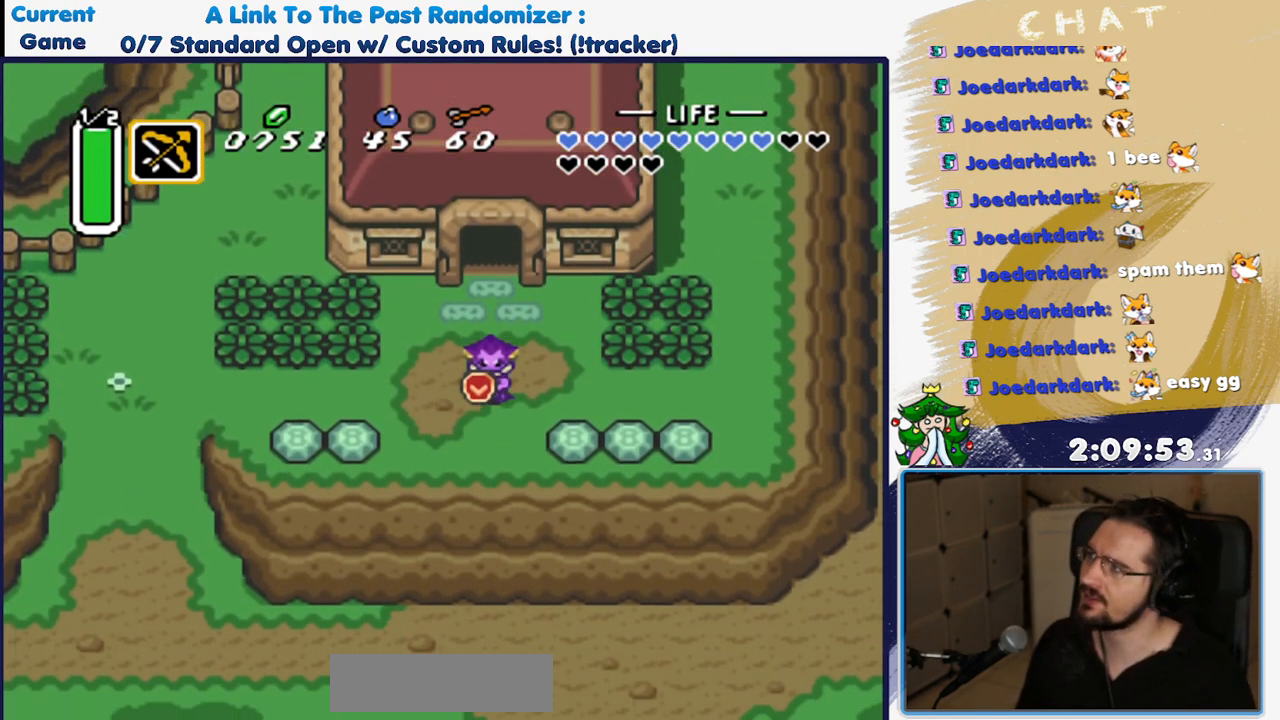
{"dt_ms": 500, "buttons": ["DPAD_DOWN"], "events": []}
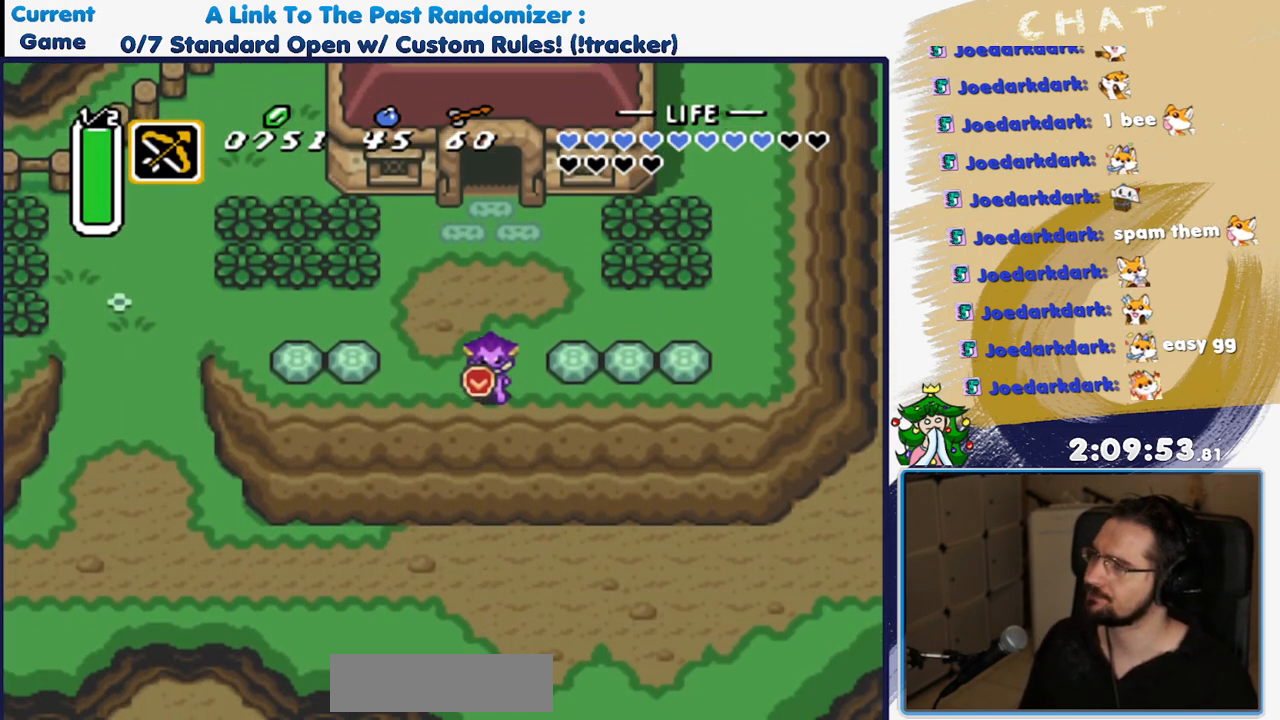
{"dt_ms": 500, "buttons": ["DPAD_DOWN"]}
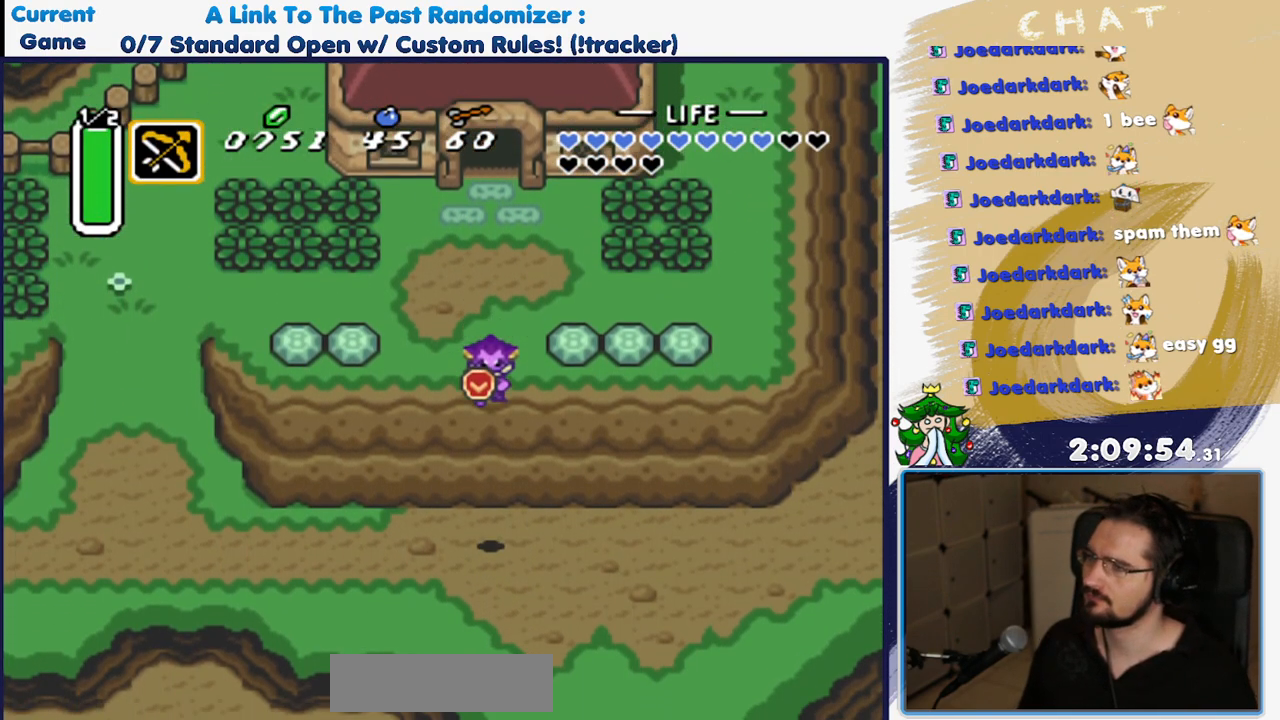
{"dt_ms": 500, "buttons": ["A", "DPAD_DOWN"], "events": [[483, "A", "down"]]}
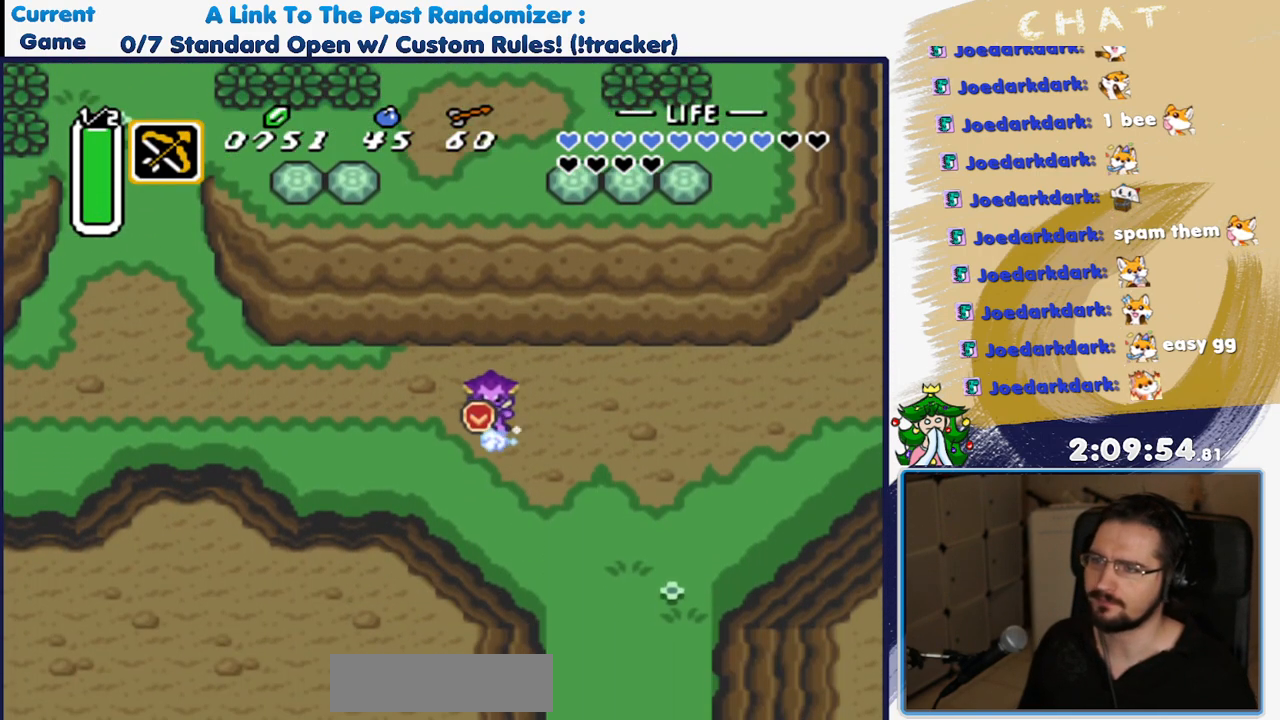
{"dt_ms": 500, "buttons": ["A"], "events": [[17, "DPAD_DOWN", "up"]]}
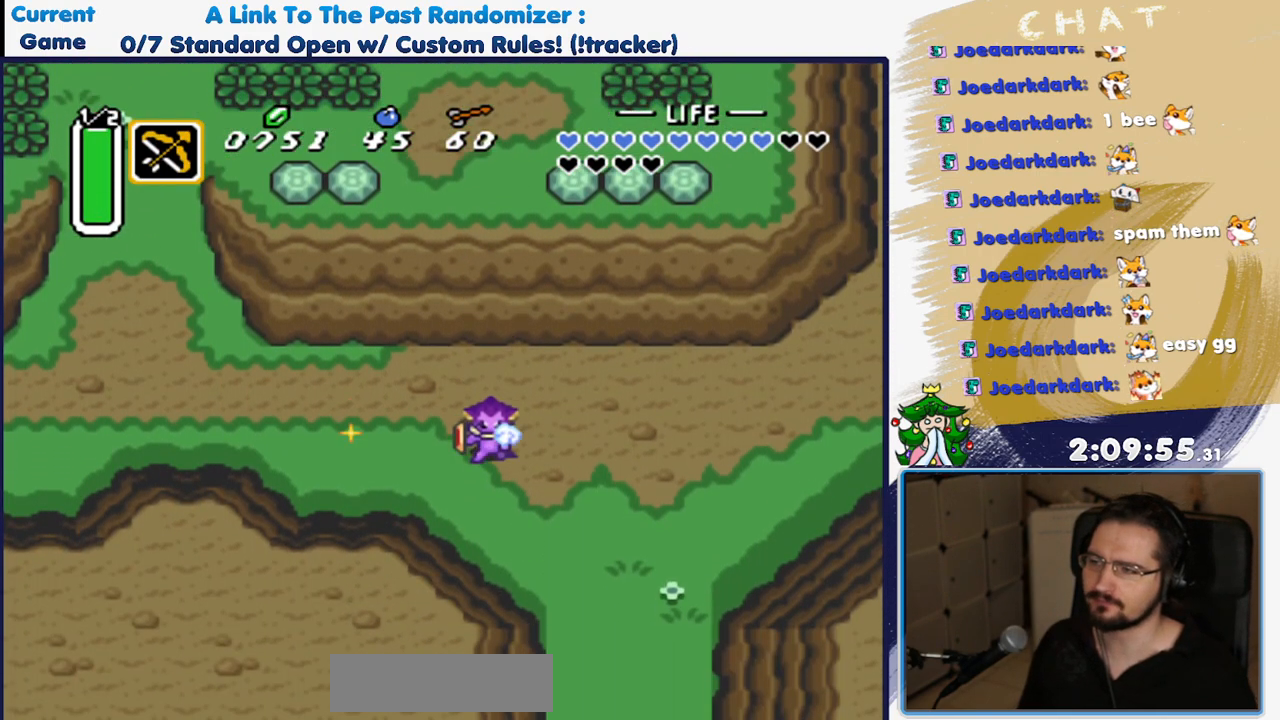
{"dt_ms": 1000, "buttons": ["DPAD_DOWN"]}
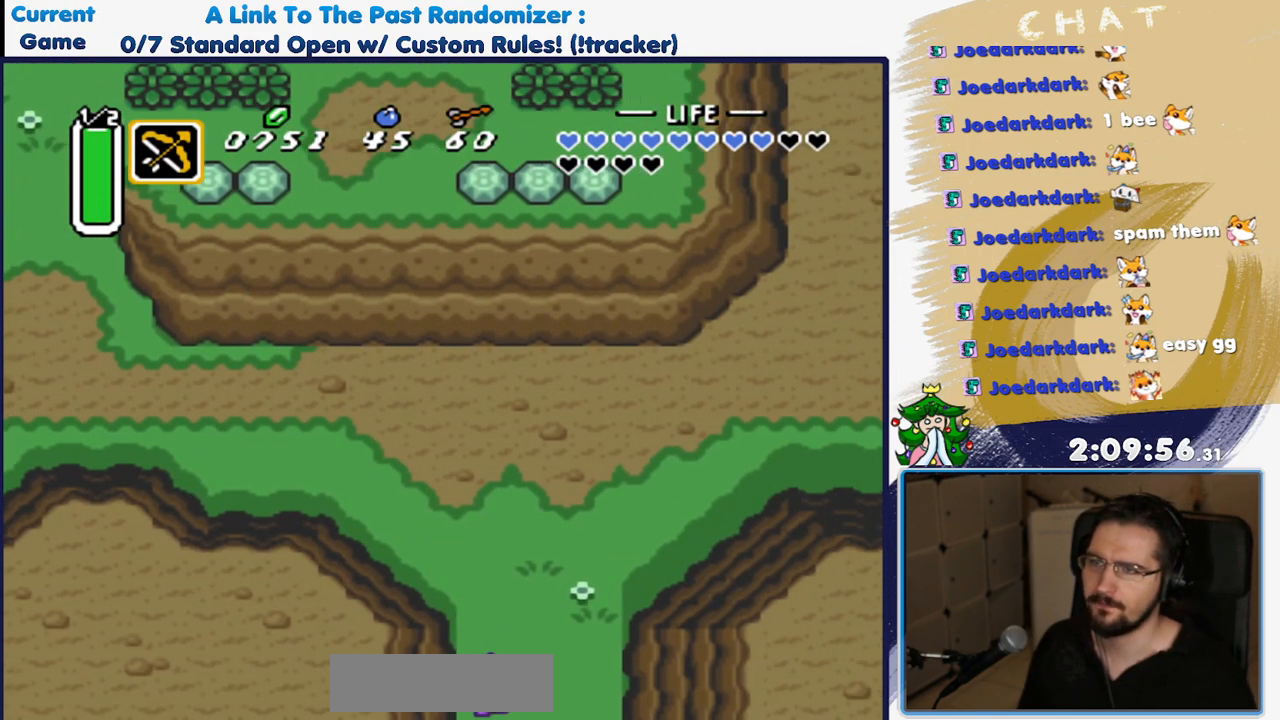
{"dt_ms": 500, "buttons": ["DPAD_DOWN"]}
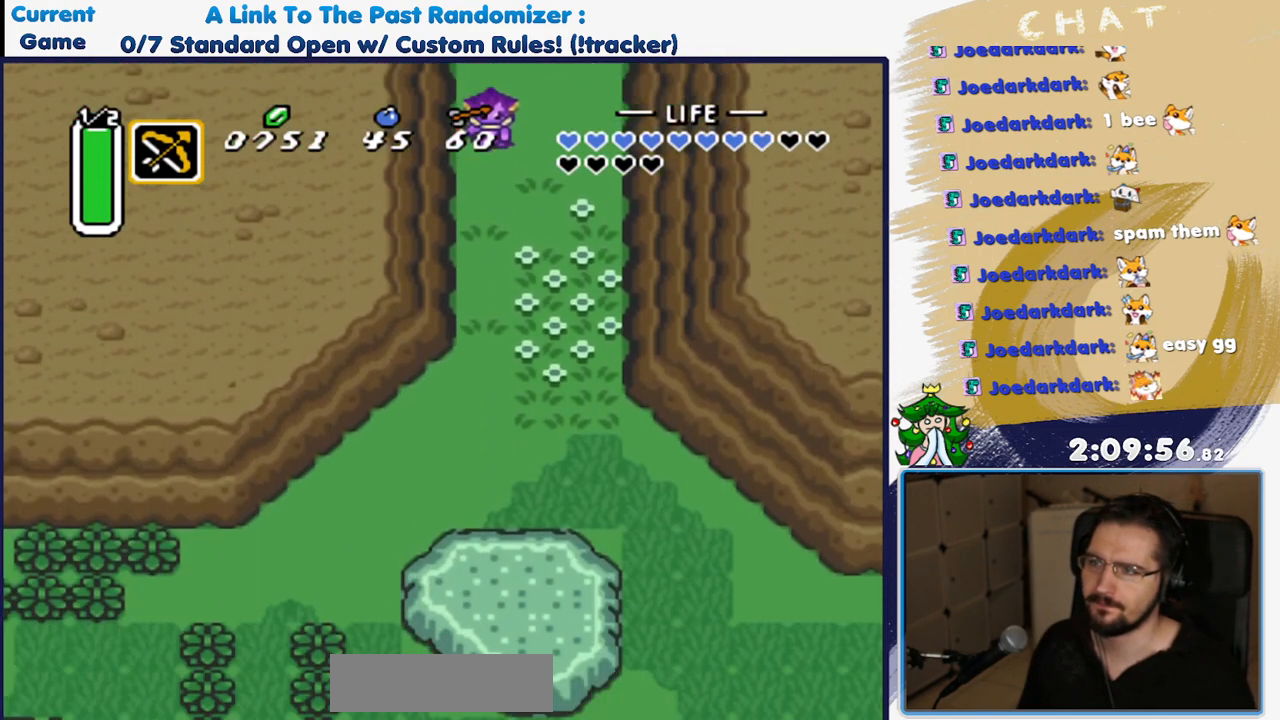
{"dt_ms": 1000, "buttons": ["A"], "events": [[483, "A", "down"], [583, "DPAD_DOWN", "up"]]}
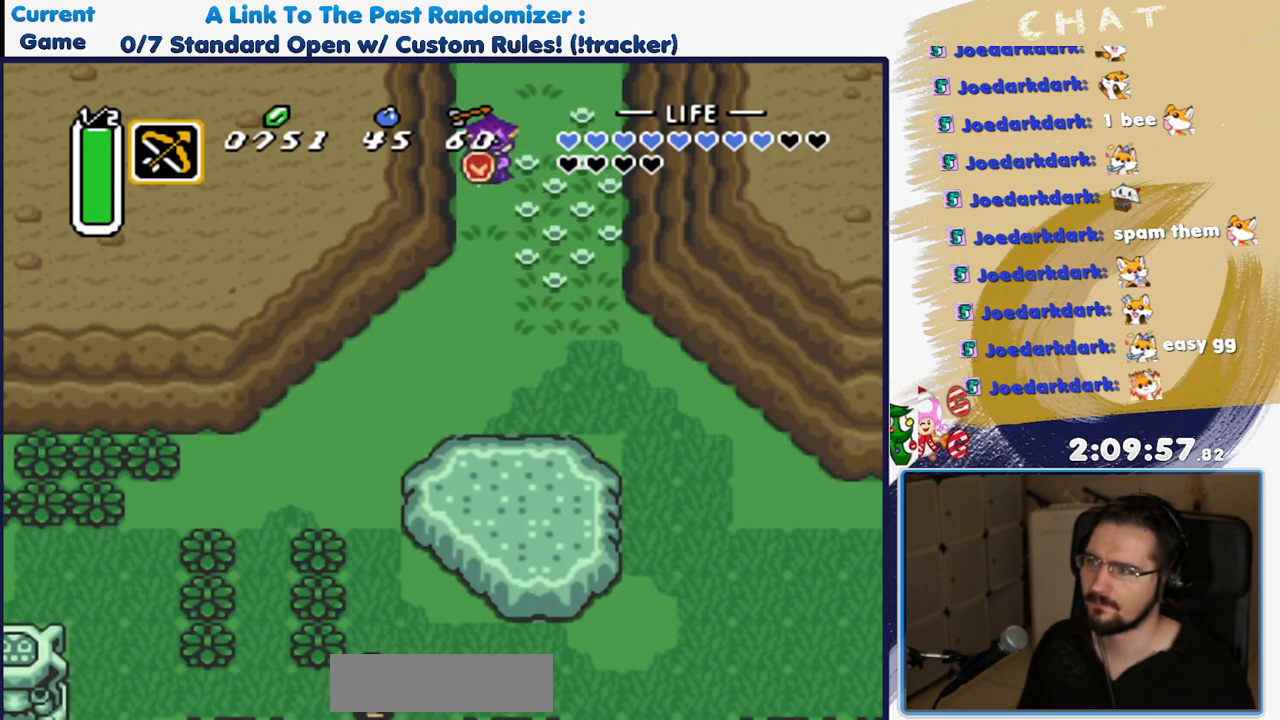
{"dt_ms": 500, "buttons": ["DPAD_LEFT"], "events": [[200, "A", "up"], [283, "DPAD_LEFT", "down"]]}
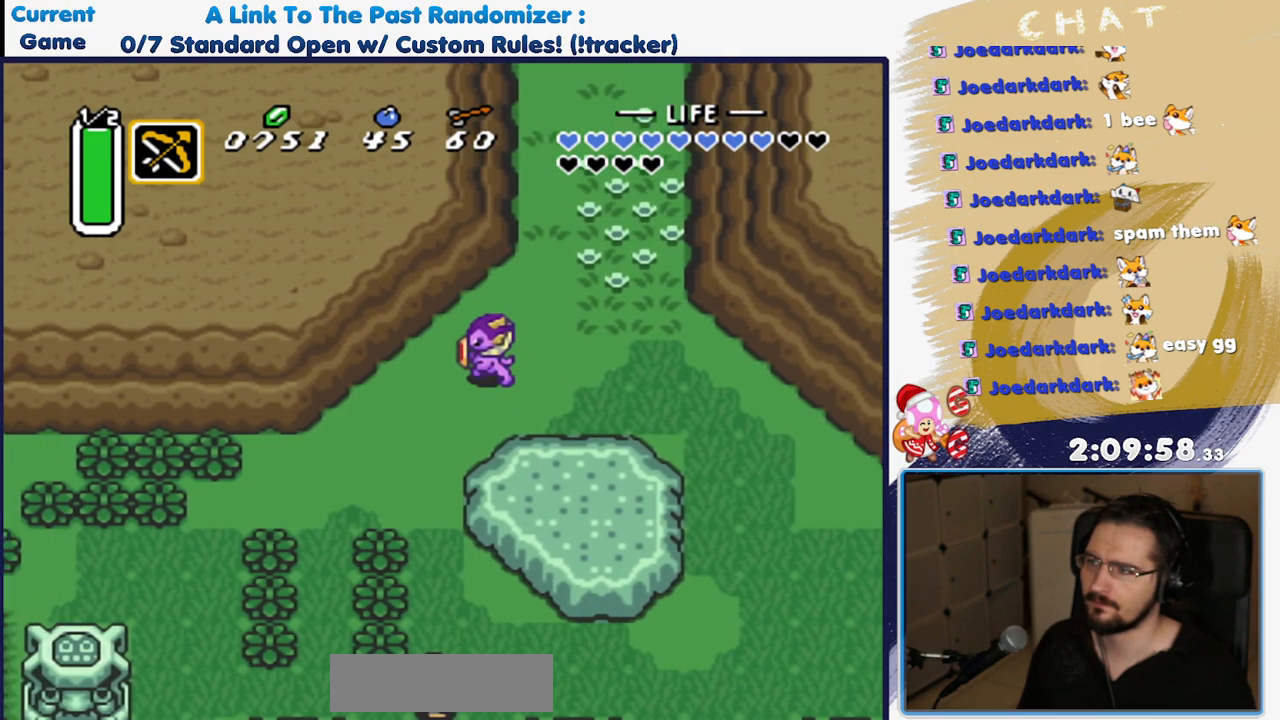
{"dt_ms": 500, "buttons": ["DPAD_LEFT"], "events": []}
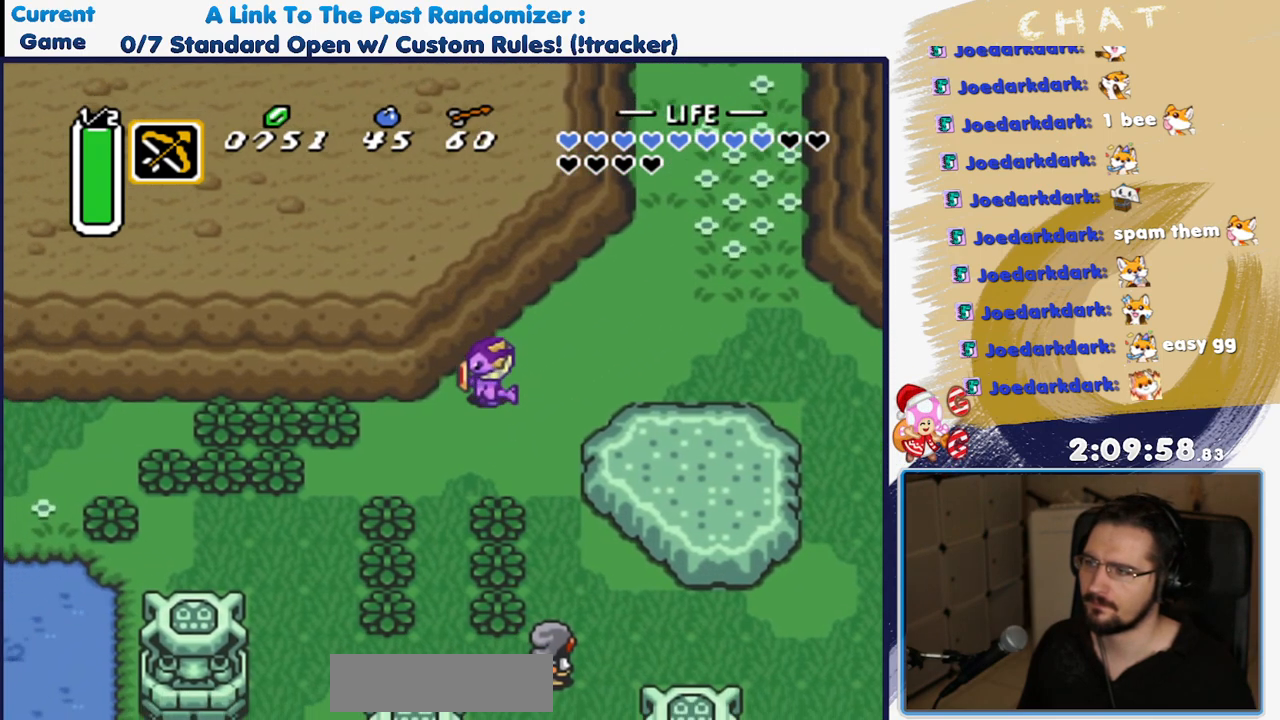
{"dt_ms": 500, "buttons": ["A"], "events": [[133, "DPAD_DOWN", "down"], [183, "DPAD_LEFT", "up"], [217, "A", "down"], [317, "DPAD_DOWN", "up"]]}
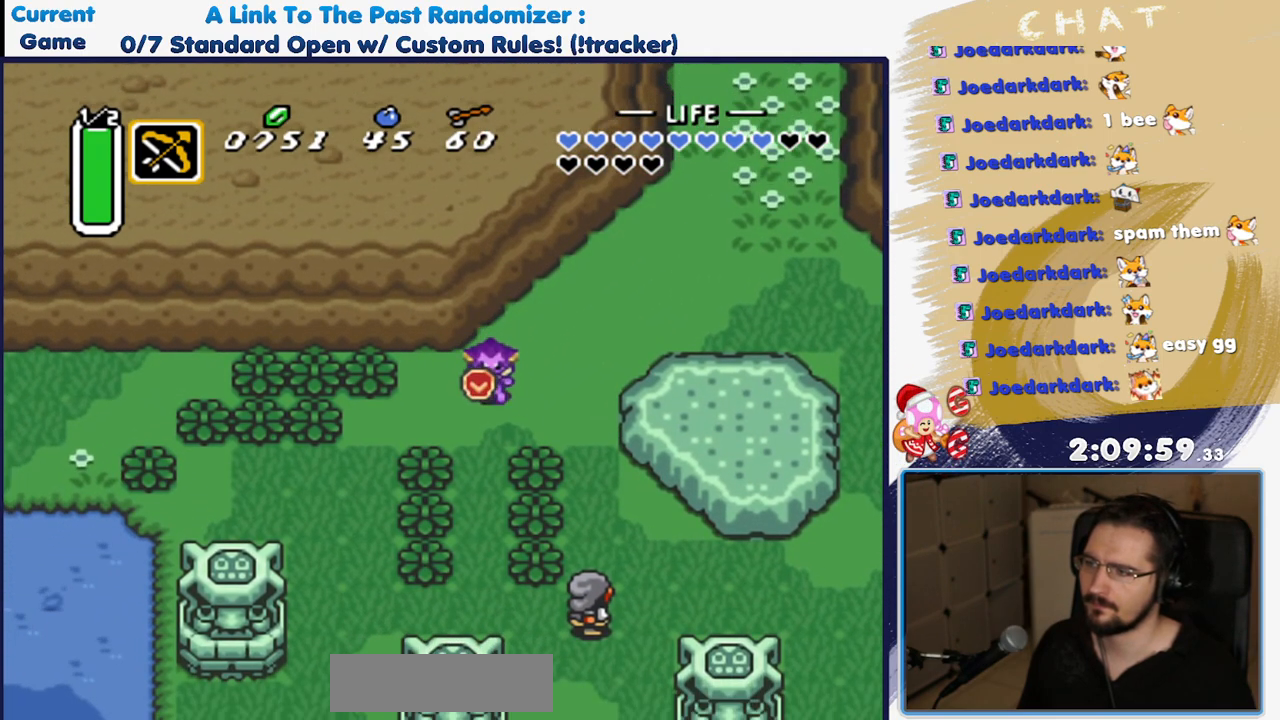
{"dt_ms": 500, "buttons": ["A"], "events": []}
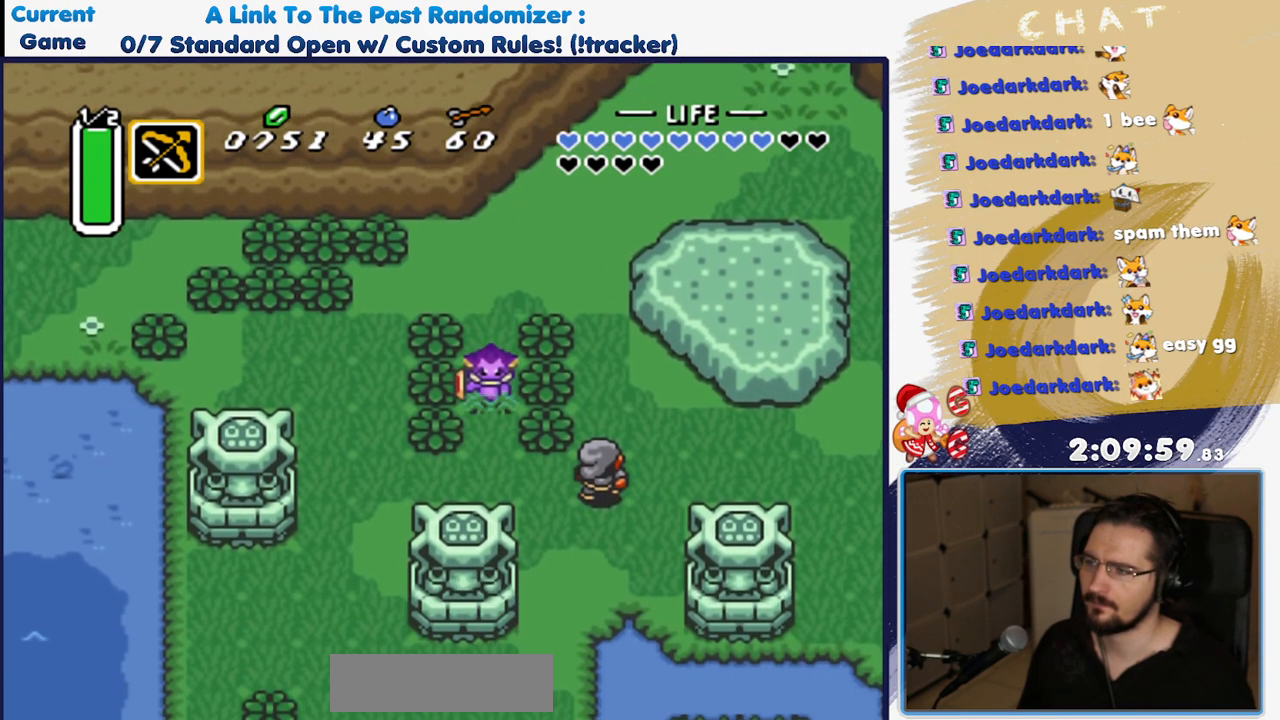
{"dt_ms": 500, "buttons": ["DPAD_DOWN", "DPAD_LEFT"], "events": [[100, "A", "up"], [117, "DPAD_LEFT", "down"], [333, "DPAD_DOWN", "down"]]}
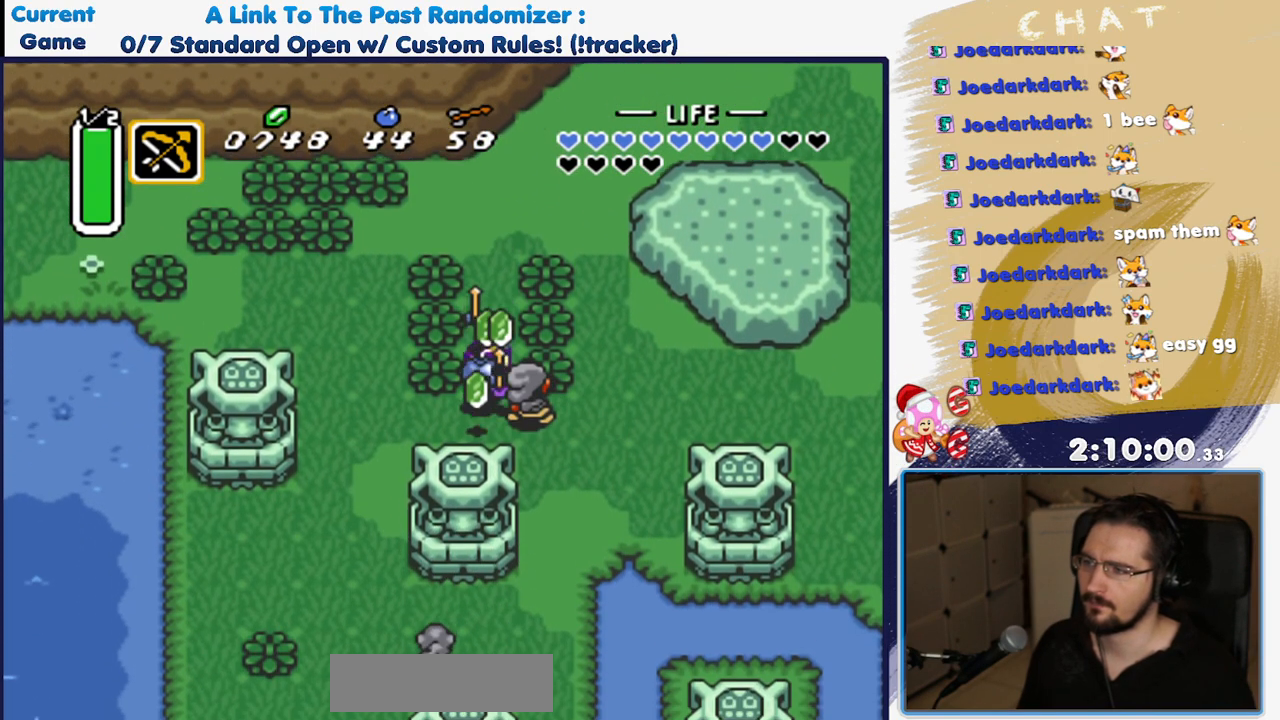
{"dt_ms": 500, "buttons": ["DPAD_DOWN", "DPAD_LEFT"], "events": [[17, "DPAD_DOWN", "up"], [233, "DPAD_DOWN", "down"], [300, "DPAD_LEFT", "up"], [467, "DPAD_LEFT", "down"]]}
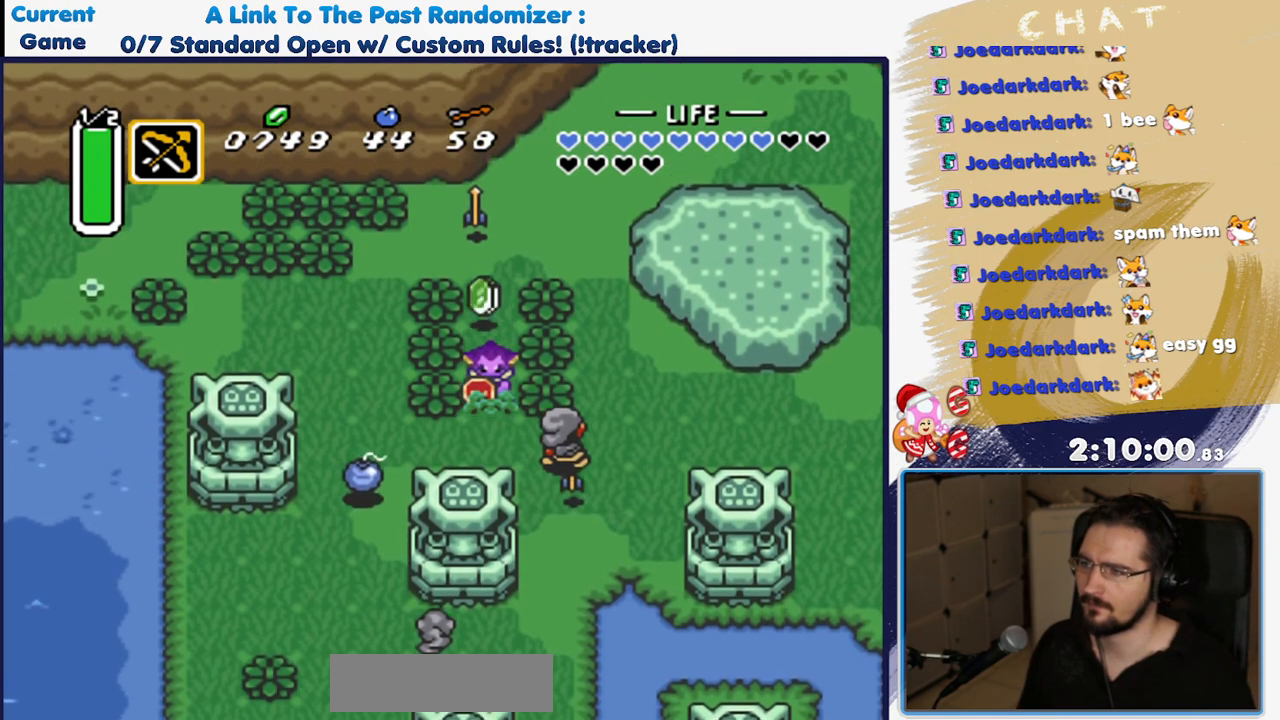
{"dt_ms": 500, "buttons": ["DPAD_LEFT"], "events": [[317, "DPAD_DOWN", "up"]]}
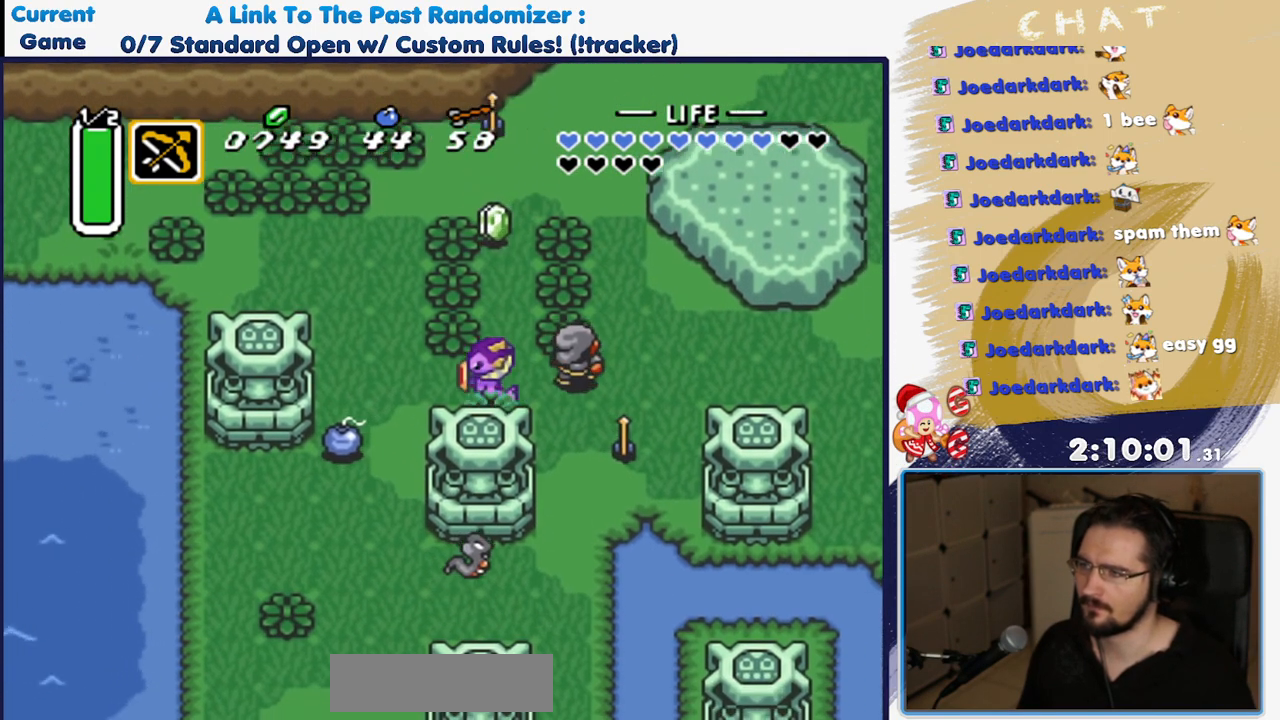
{"dt_ms": 500, "buttons": ["DPAD_LEFT"], "events": []}
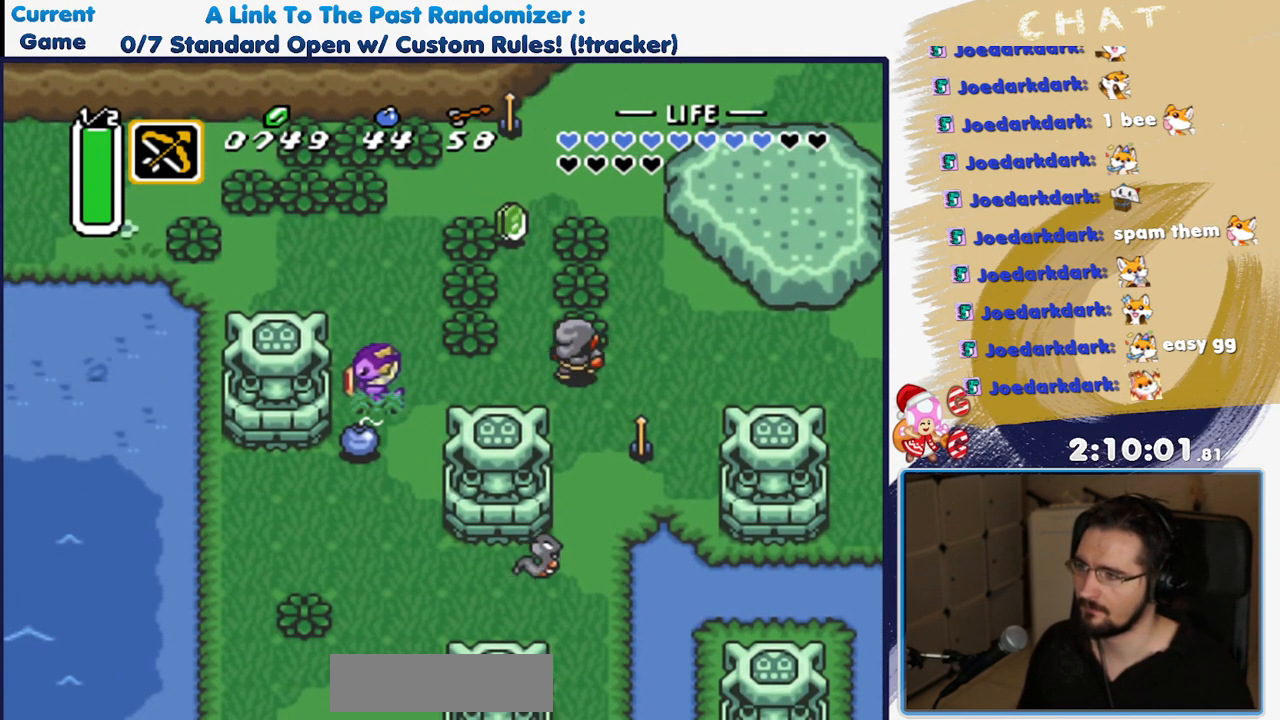
{"dt_ms": 1000, "buttons": [], "events": [[17, "DPAD_DOWN", "down"], [50, "DPAD_LEFT", "up"], [67, "A", "down"], [133, "DPAD_DOWN", "up"], [917, "A", "up"]]}
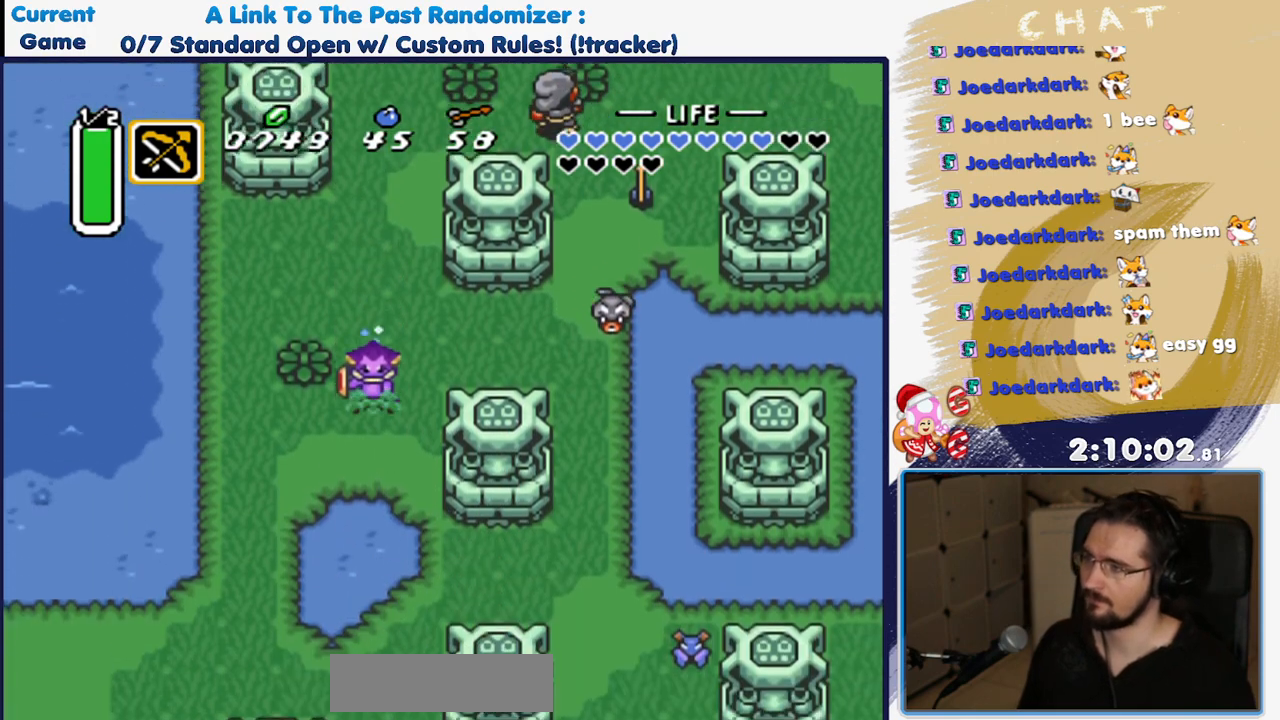
{"dt_ms": 500, "buttons": [], "events": [[167, "SELECT", "down"], [450, "SELECT", "up"]]}
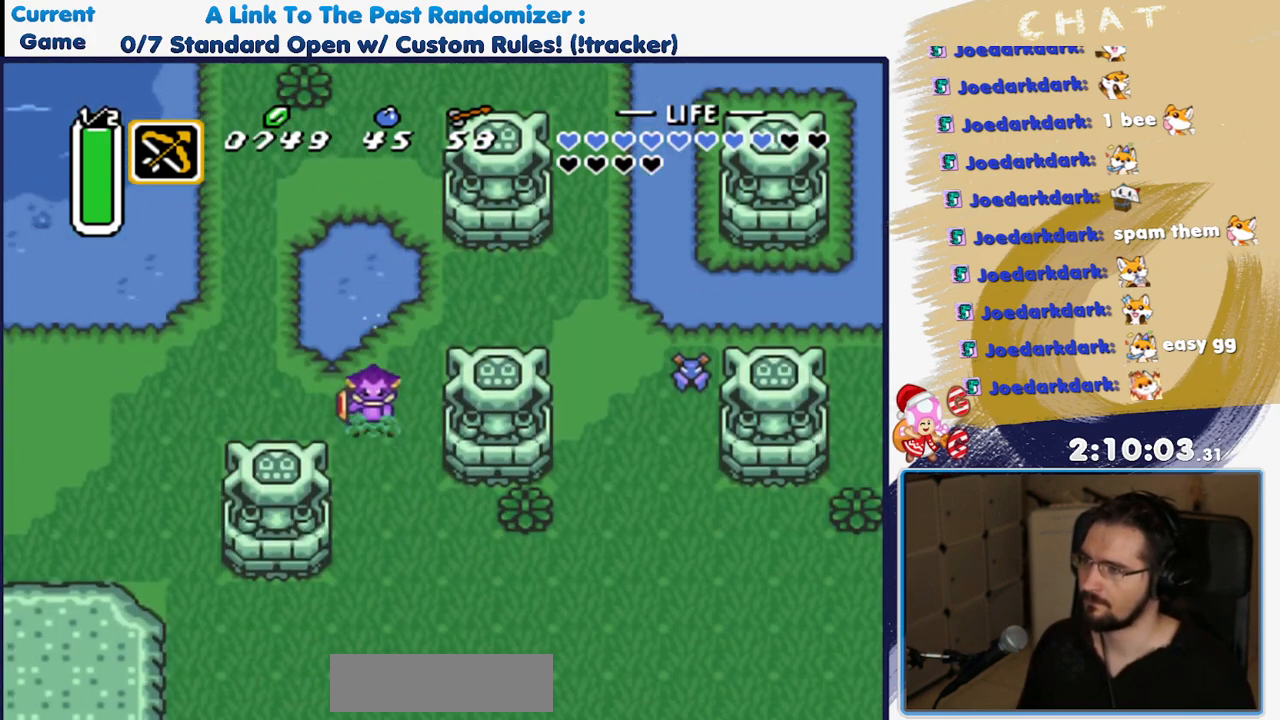
{"dt_ms": 500, "buttons": [], "events": []}
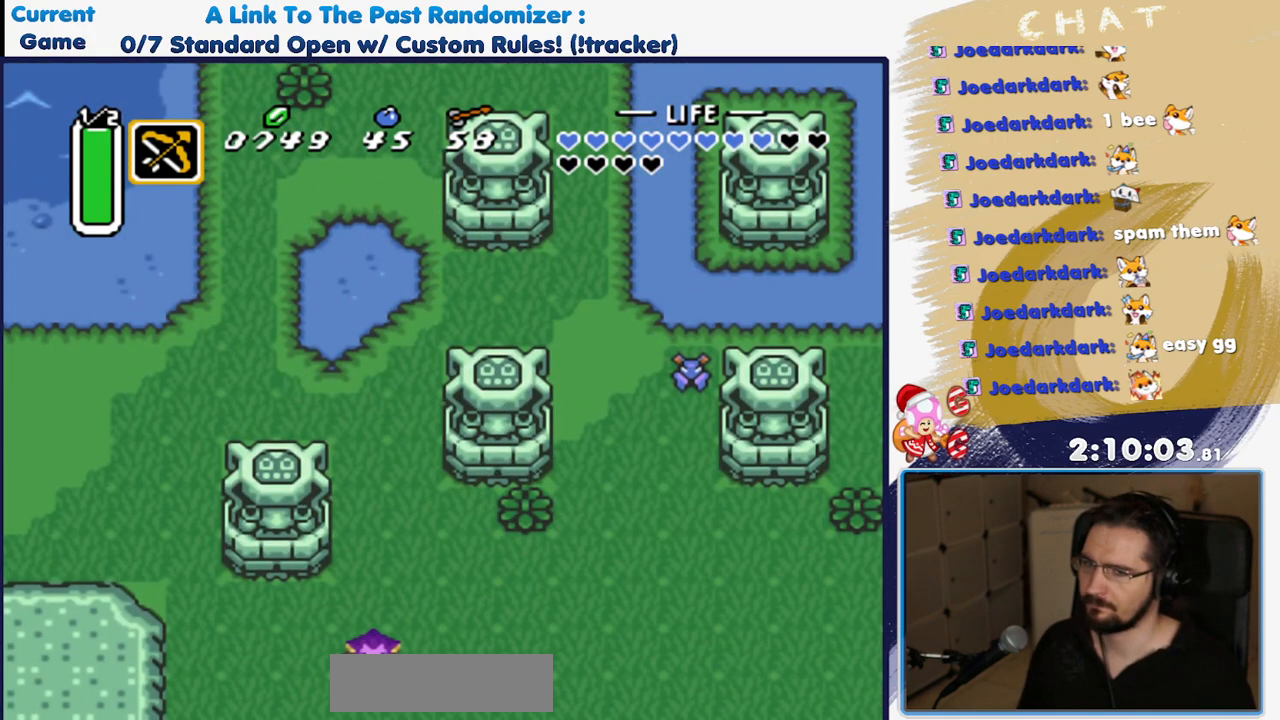
{"dt_ms": 500, "buttons": [], "events": []}
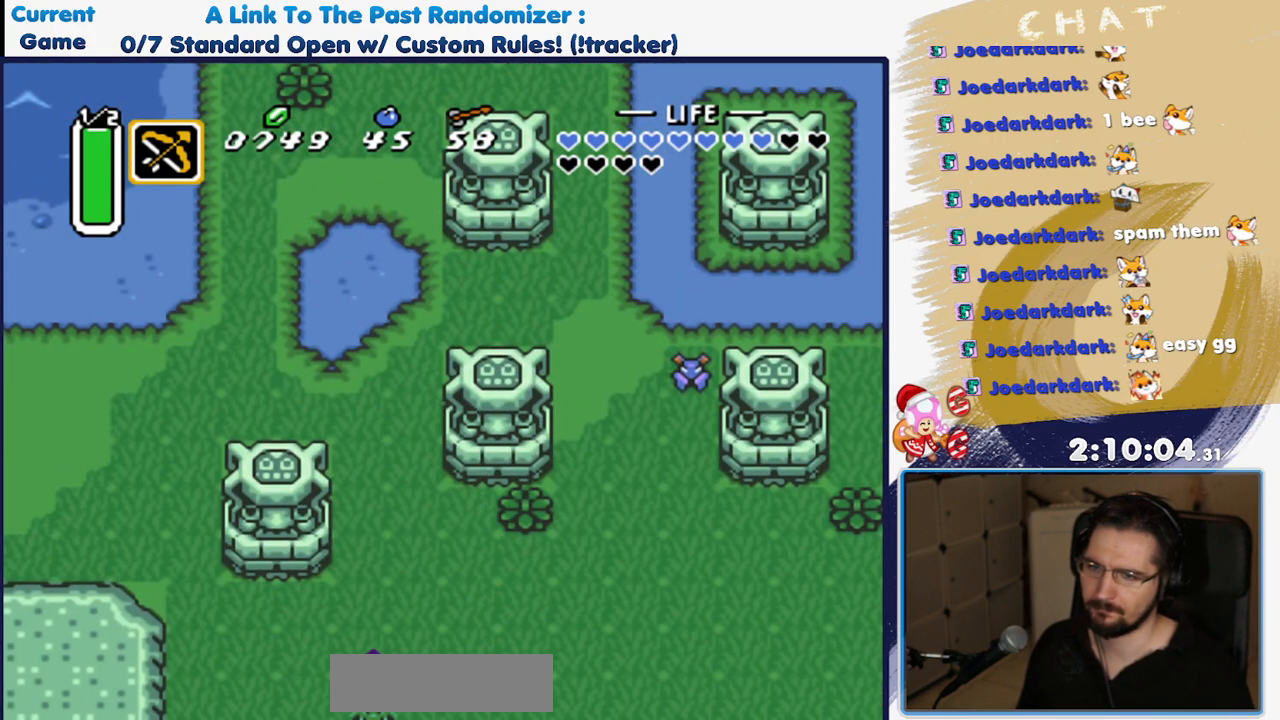
{"dt_ms": 500, "buttons": [], "events": []}